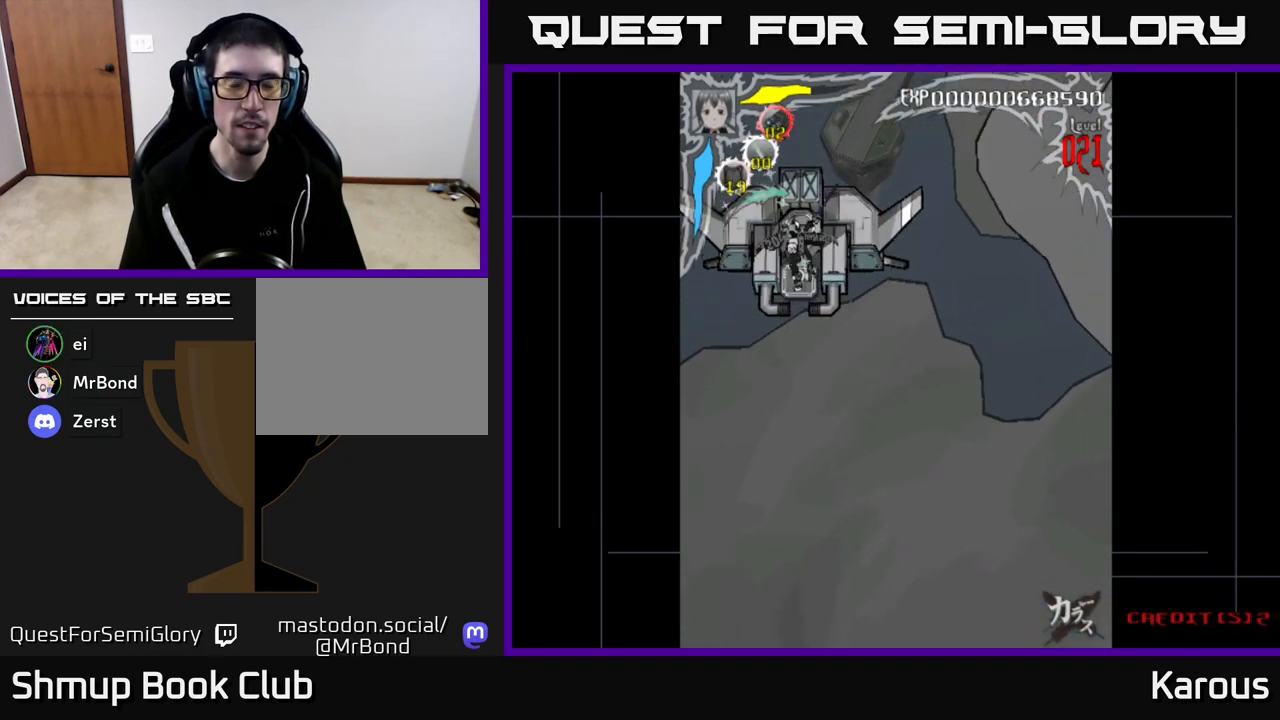
Gameplay with a controller (Xbox layout); each line is a JSON object with the inputs held at the frame after it. "events" lists button and stick changes between this image and that frame as [ms after this image, input, new state], when the widget could be followed in between.
{"buttons": [], "left_stick": "down", "right_stick": "center", "events": [[67, "B", "down"], [167, "B", "up"], [250, "B", "down"], [367, "B", "up"]]}
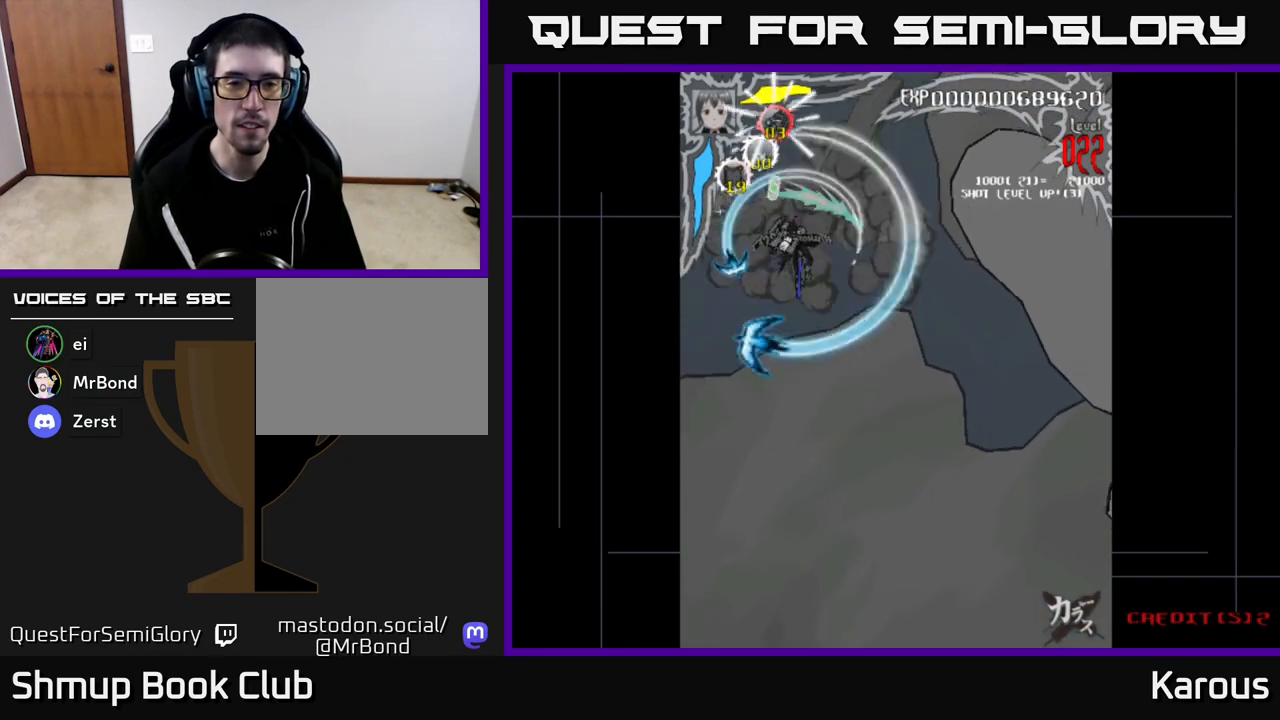
{"buttons": [], "left_stick": "down", "right_stick": "center", "events": [[83, "DPAD_DOWN", "down"], [217, "DPAD_DOWN", "up"]]}
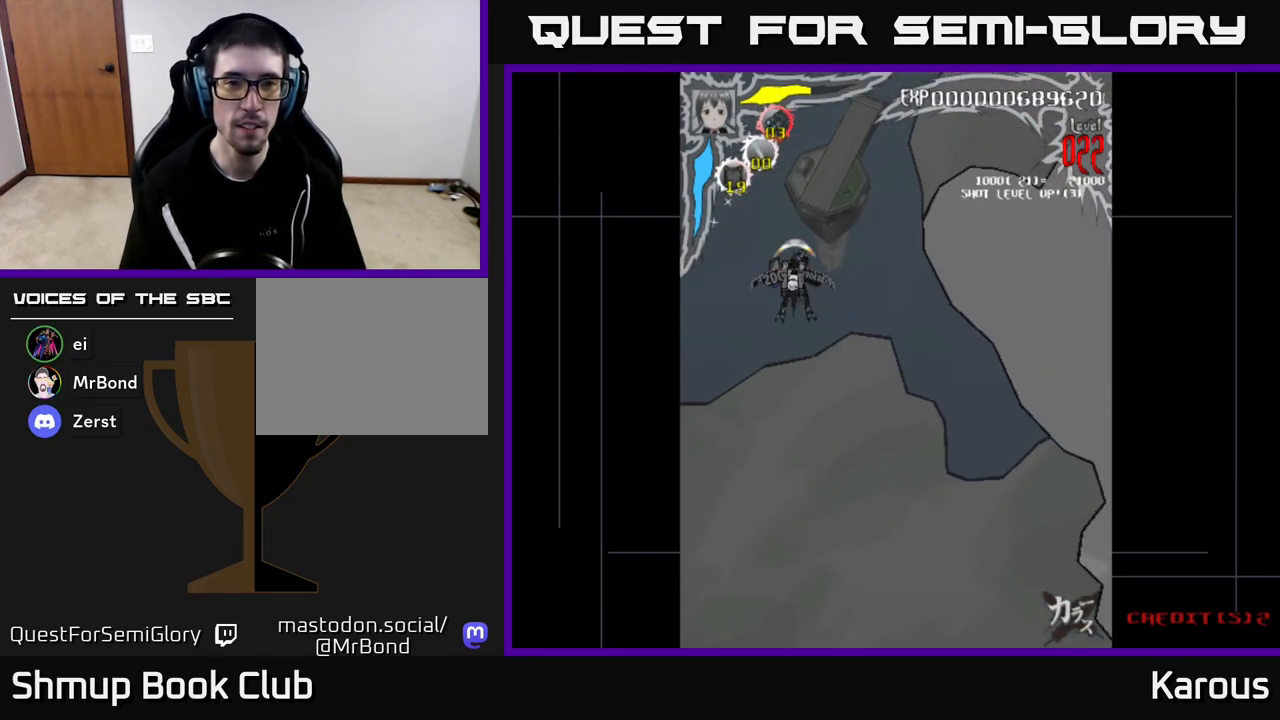
{"buttons": ["DPAD_DOWN"], "left_stick": "down", "right_stick": "center", "events": [[17, "DPAD_DOWN", "down"], [17, "DPAD_RIGHT", "down"], [417, "DPAD_RIGHT", "up"]]}
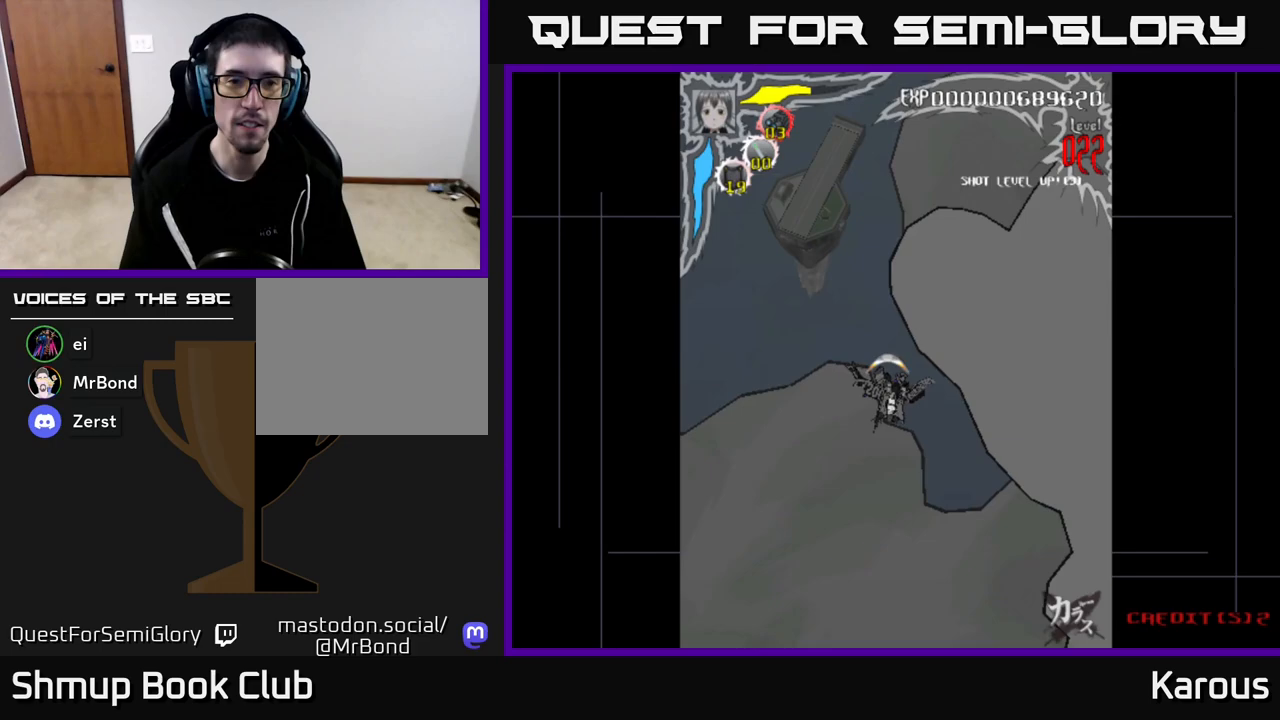
{"buttons": [], "left_stick": "down", "right_stick": "center", "events": [[17, "DPAD_DOWN", "up"]]}
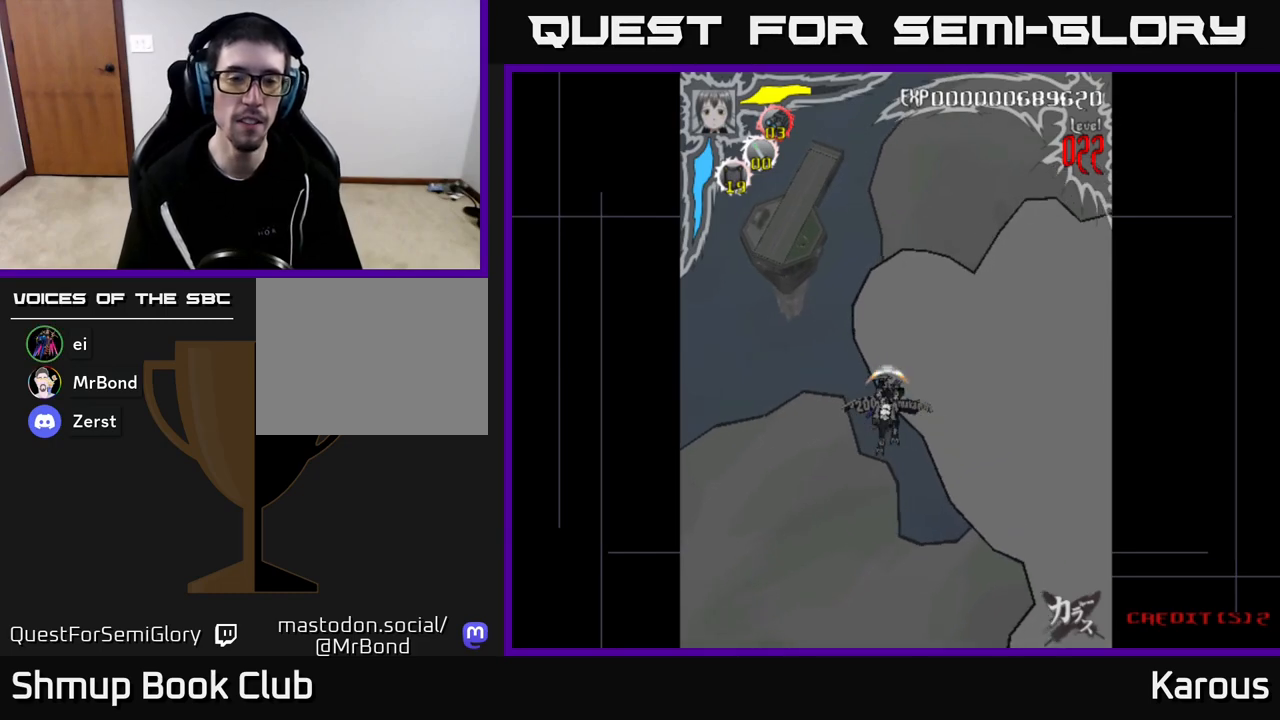
{"buttons": [], "left_stick": "down", "right_stick": "center", "events": []}
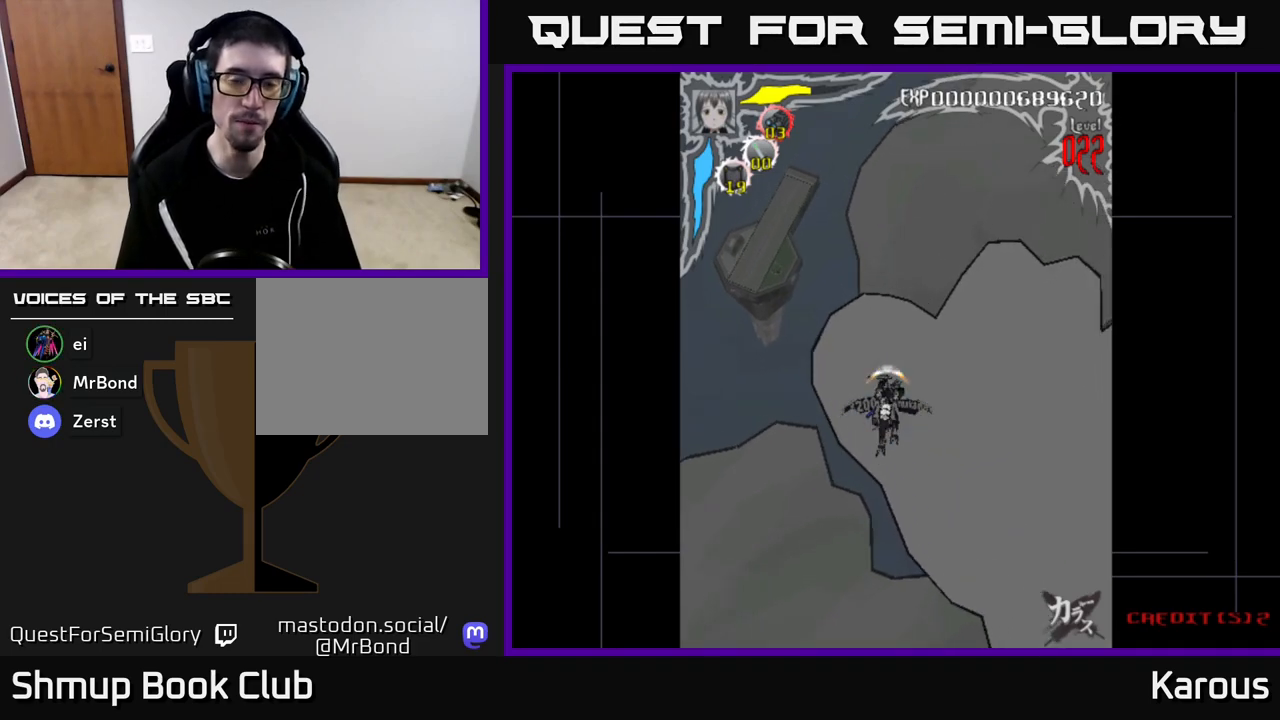
{"buttons": ["A"], "left_stick": "down", "right_stick": "center", "events": [[300, "DPAD_DOWN", "down"], [417, "DPAD_DOWN", "up"], [500, "A", "down"]]}
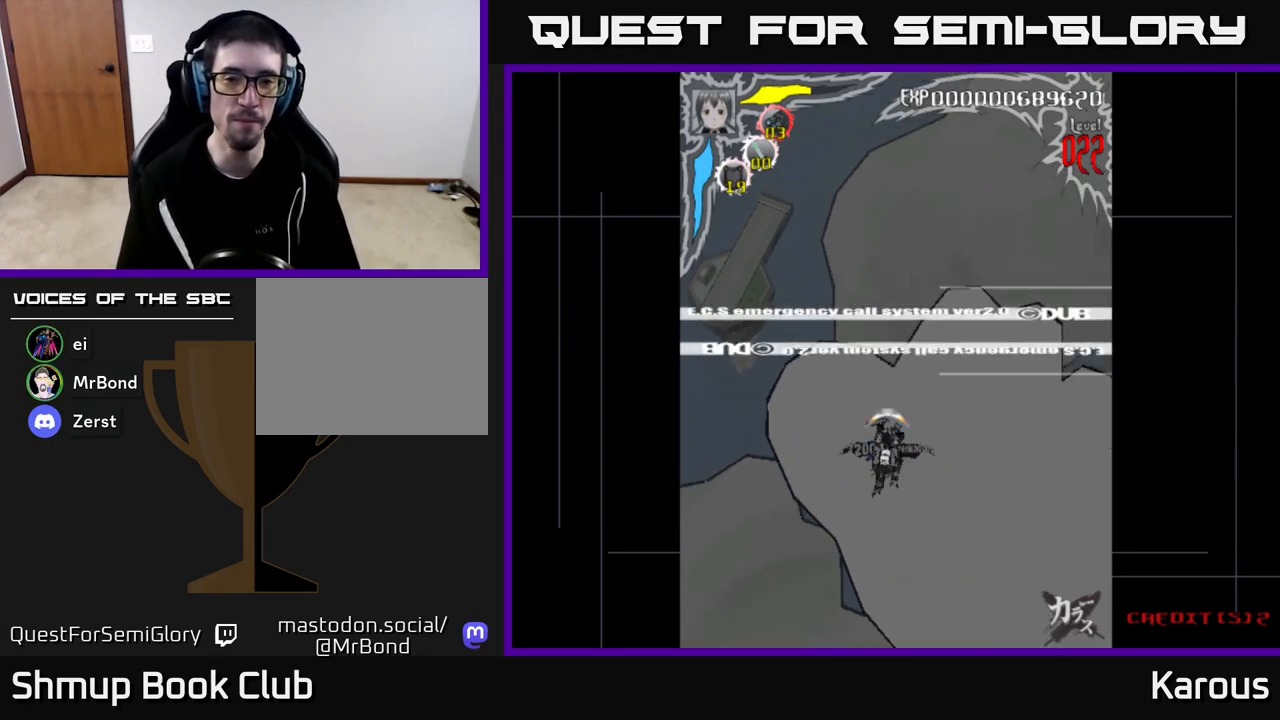
{"buttons": ["A"], "left_stick": "down", "right_stick": "center", "events": []}
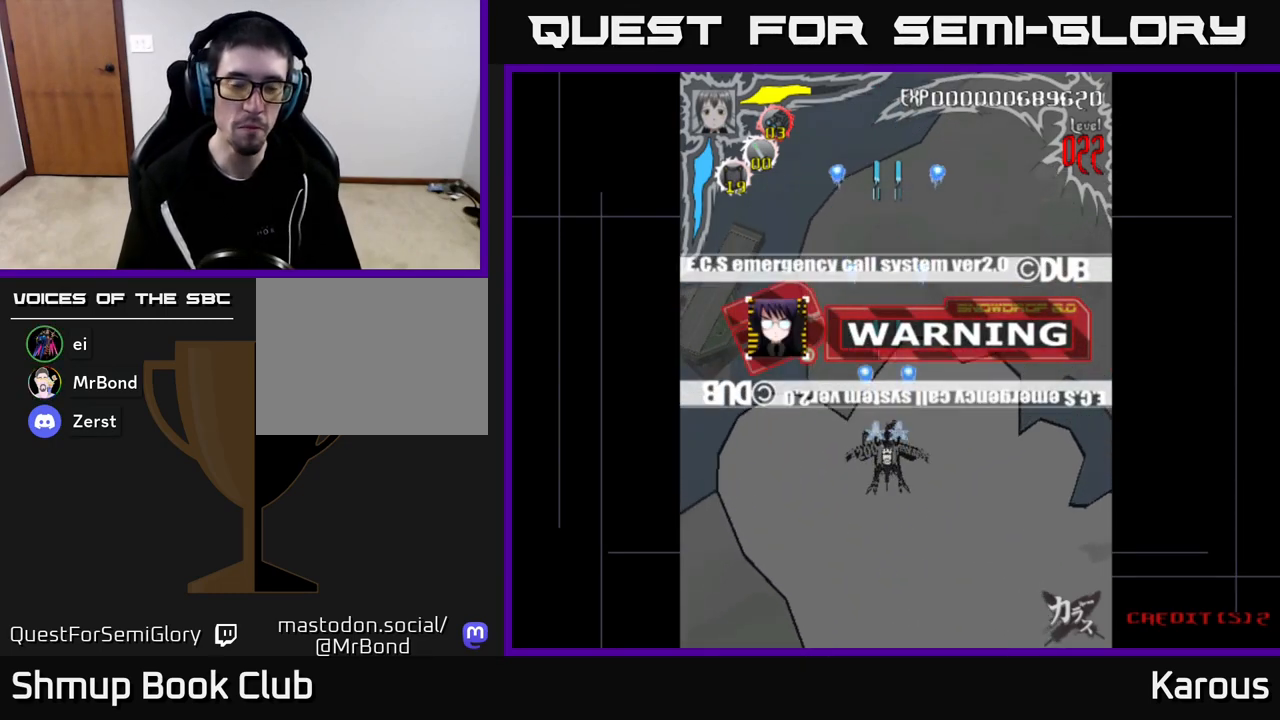
{"buttons": [], "left_stick": "down", "right_stick": "center", "events": [[133, "A", "up"]]}
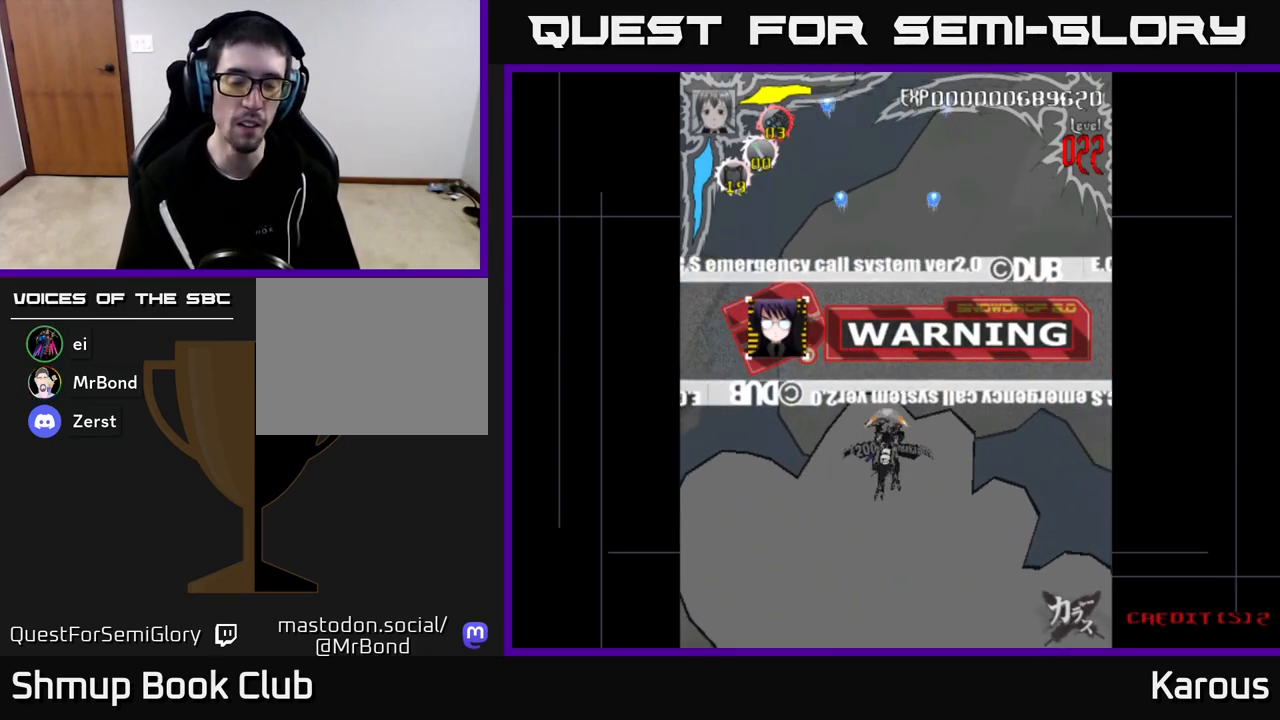
{"buttons": [], "left_stick": "down", "right_stick": "center", "events": []}
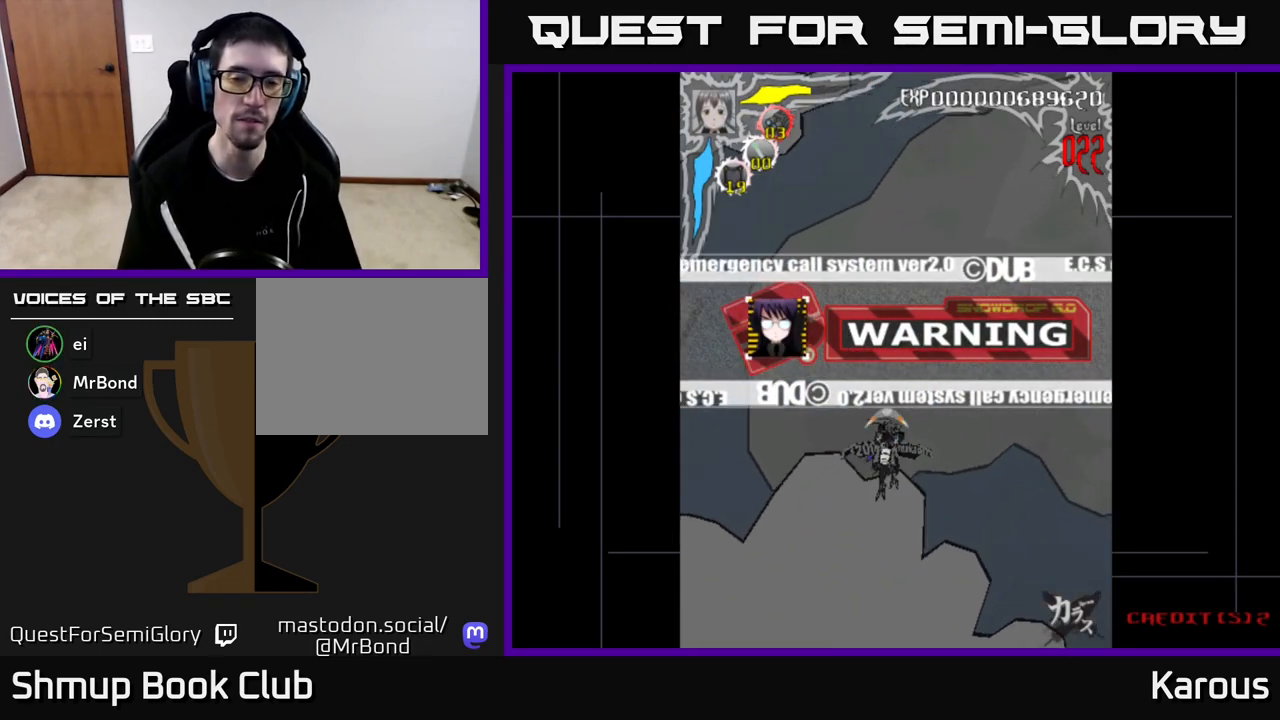
{"buttons": [], "left_stick": "down", "right_stick": "center", "events": []}
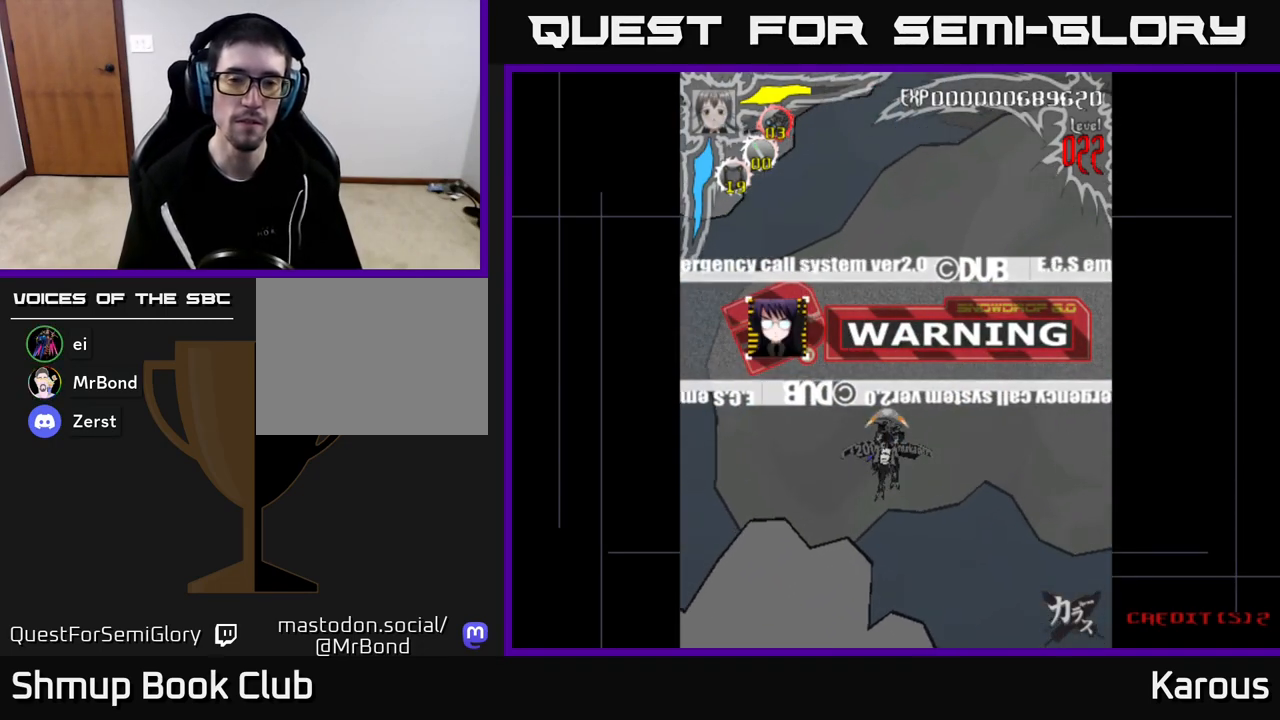
{"buttons": ["DPAD_DOWN"], "left_stick": "down", "right_stick": "center", "events": [[467, "DPAD_DOWN", "down"]]}
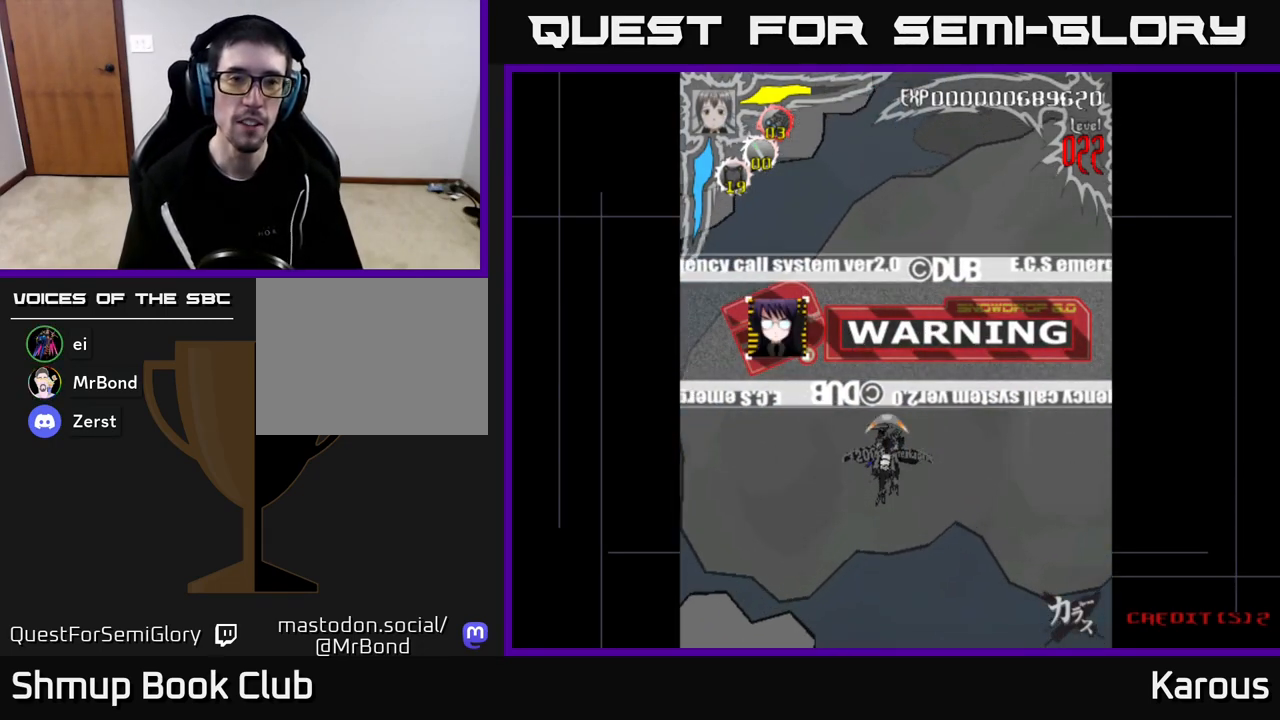
{"buttons": ["DPAD_UP"], "left_stick": "down", "right_stick": "center", "events": [[133, "DPAD_DOWN", "up"], [417, "DPAD_UP", "down"]]}
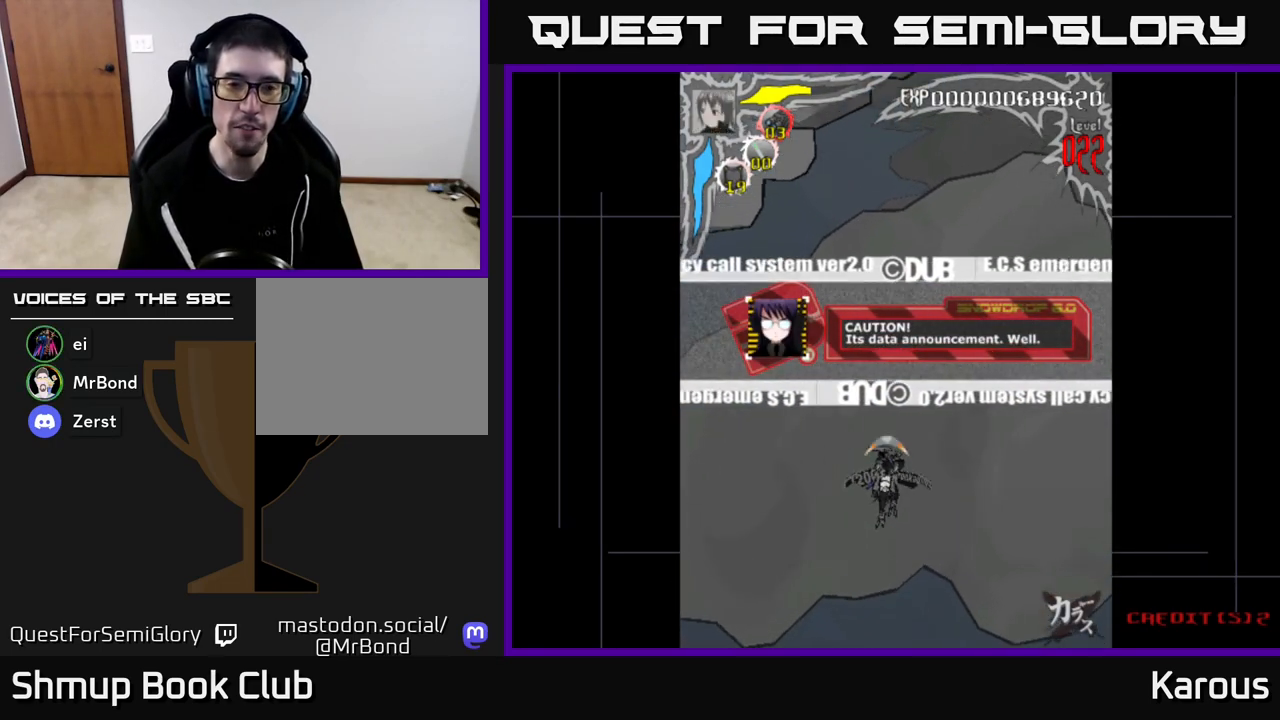
{"buttons": ["A", "DPAD_DOWN"], "left_stick": "down", "right_stick": "center", "events": [[283, "DPAD_LEFT", "down"], [283, "DPAD_UP", "up"], [300, "A", "down"], [383, "DPAD_LEFT", "up"], [433, "DPAD_DOWN", "down"]]}
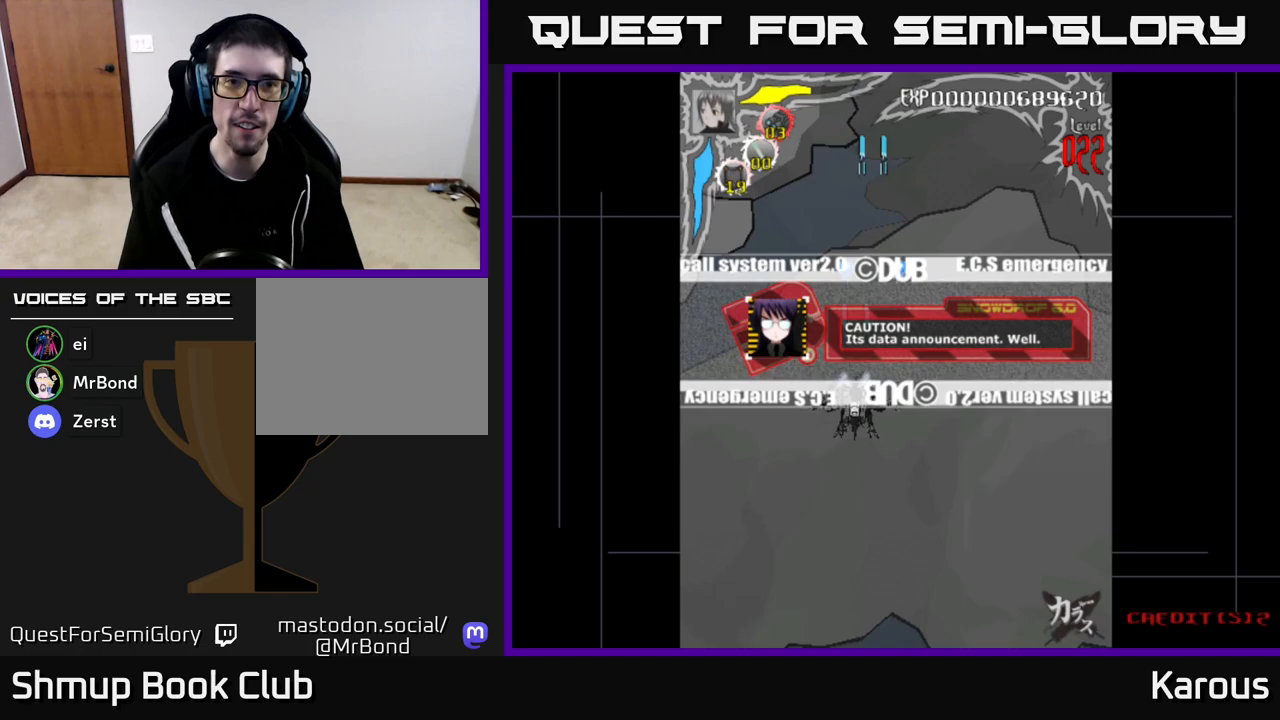
{"buttons": ["A", "DPAD_DOWN"], "left_stick": "down", "right_stick": "center", "events": [[233, "DPAD_RIGHT", "down"], [367, "DPAD_RIGHT", "up"]]}
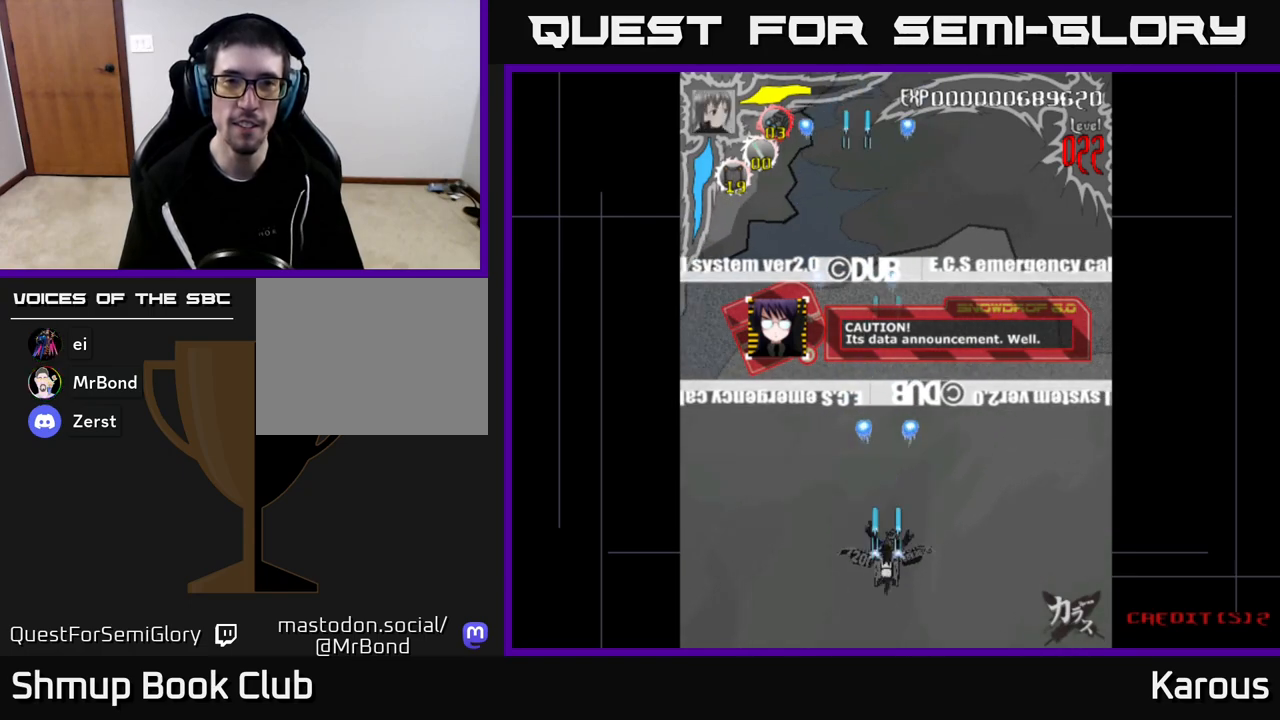
{"buttons": ["A", "DPAD_UP"], "left_stick": "down", "right_stick": "center", "events": [[67, "DPAD_DOWN", "up"], [467, "DPAD_UP", "down"]]}
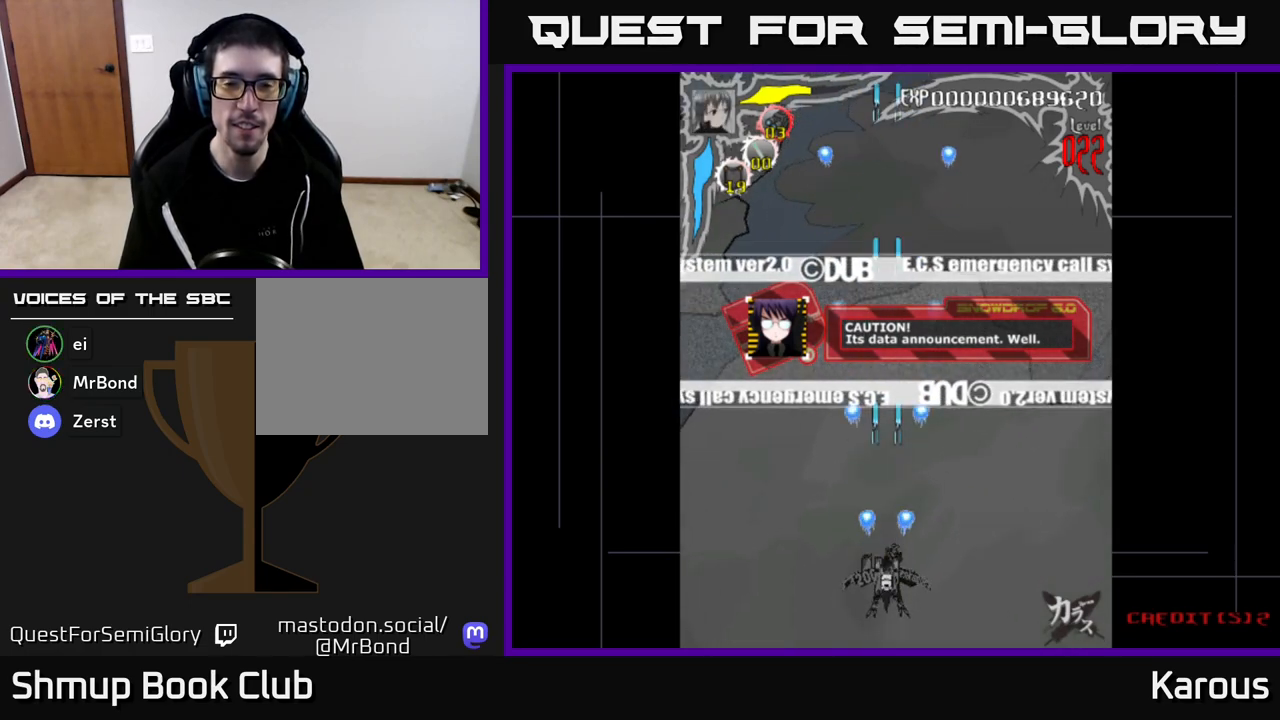
{"buttons": [], "left_stick": "down", "right_stick": "center", "events": [[200, "A", "up"], [433, "DPAD_UP", "up"]]}
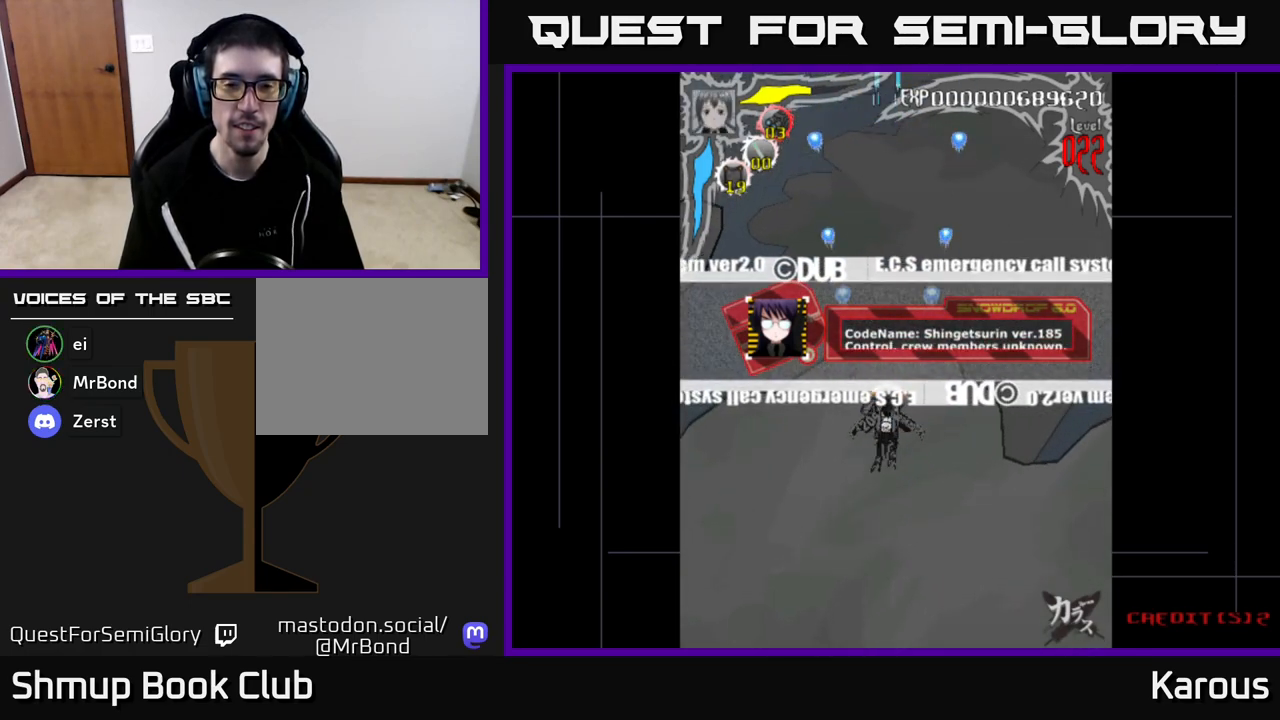
{"buttons": ["A", "DPAD_DOWN"], "left_stick": "down", "right_stick": "center", "events": [[183, "A", "down"], [400, "DPAD_DOWN", "down"]]}
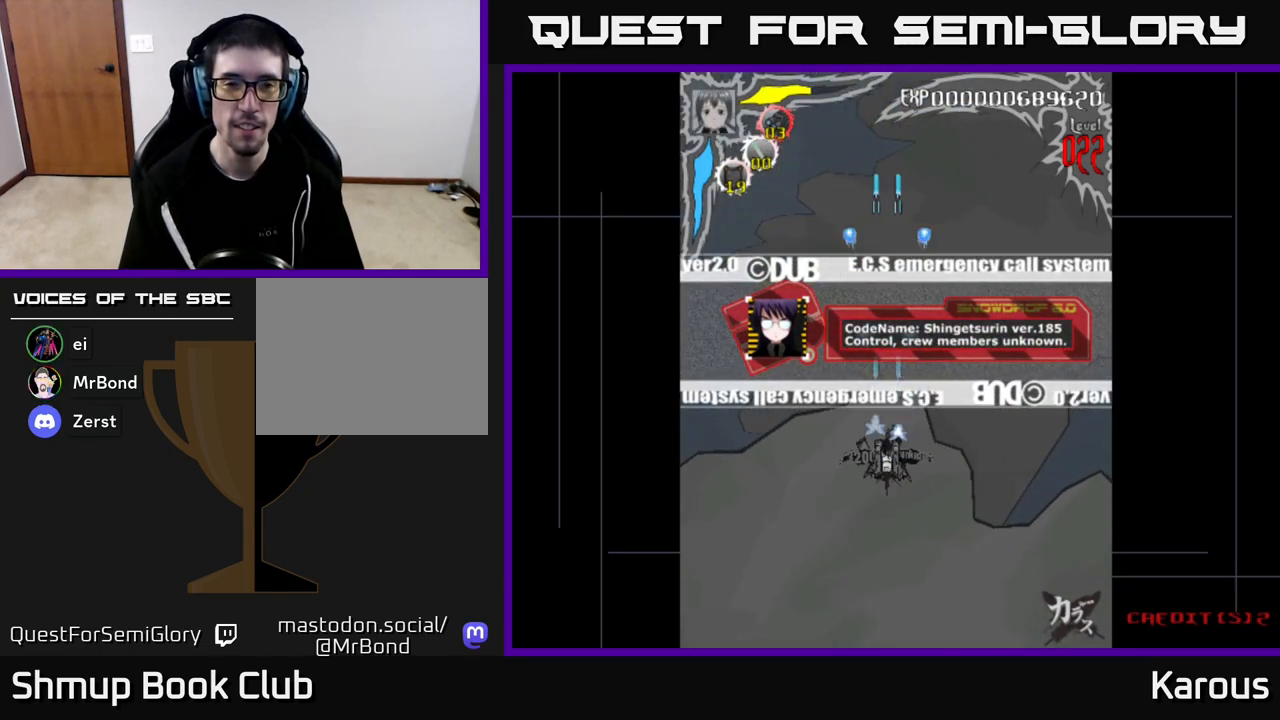
{"buttons": ["A"], "left_stick": "down", "right_stick": "center", "events": [[467, "DPAD_DOWN", "up"]]}
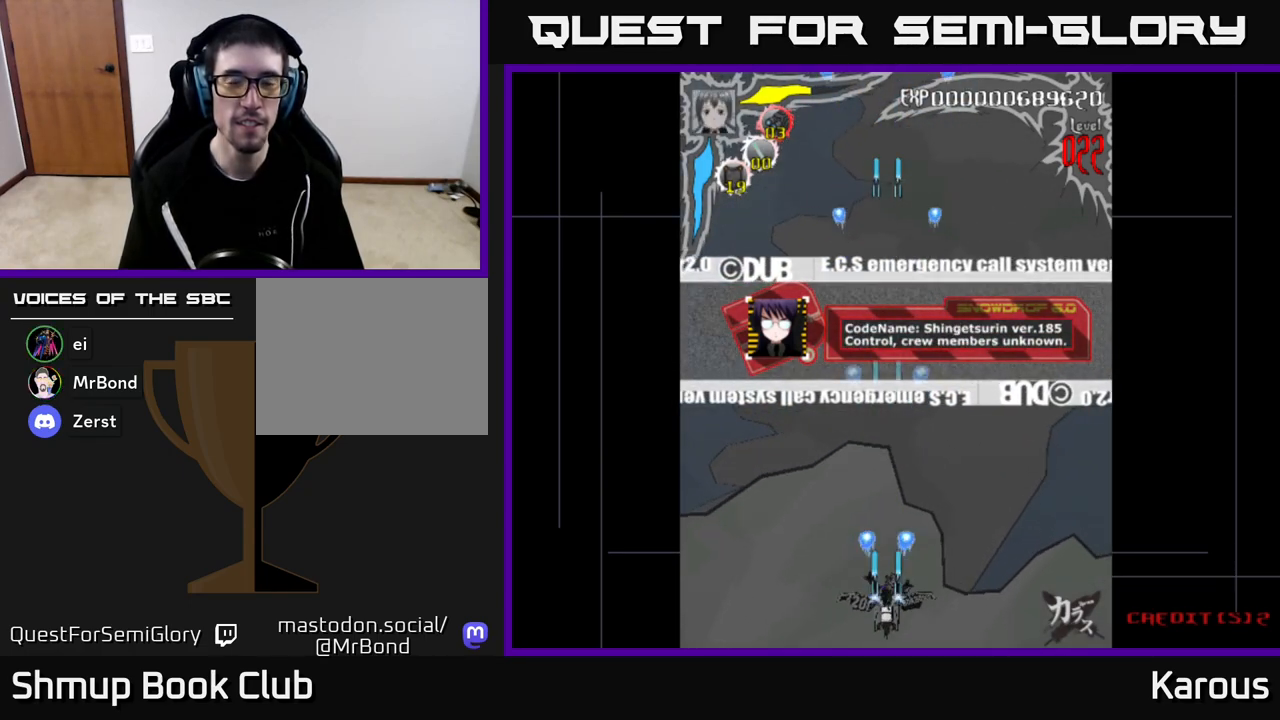
{"buttons": ["DPAD_UP"], "left_stick": "down", "right_stick": "center", "events": [[217, "DPAD_UP", "down"], [400, "A", "up"]]}
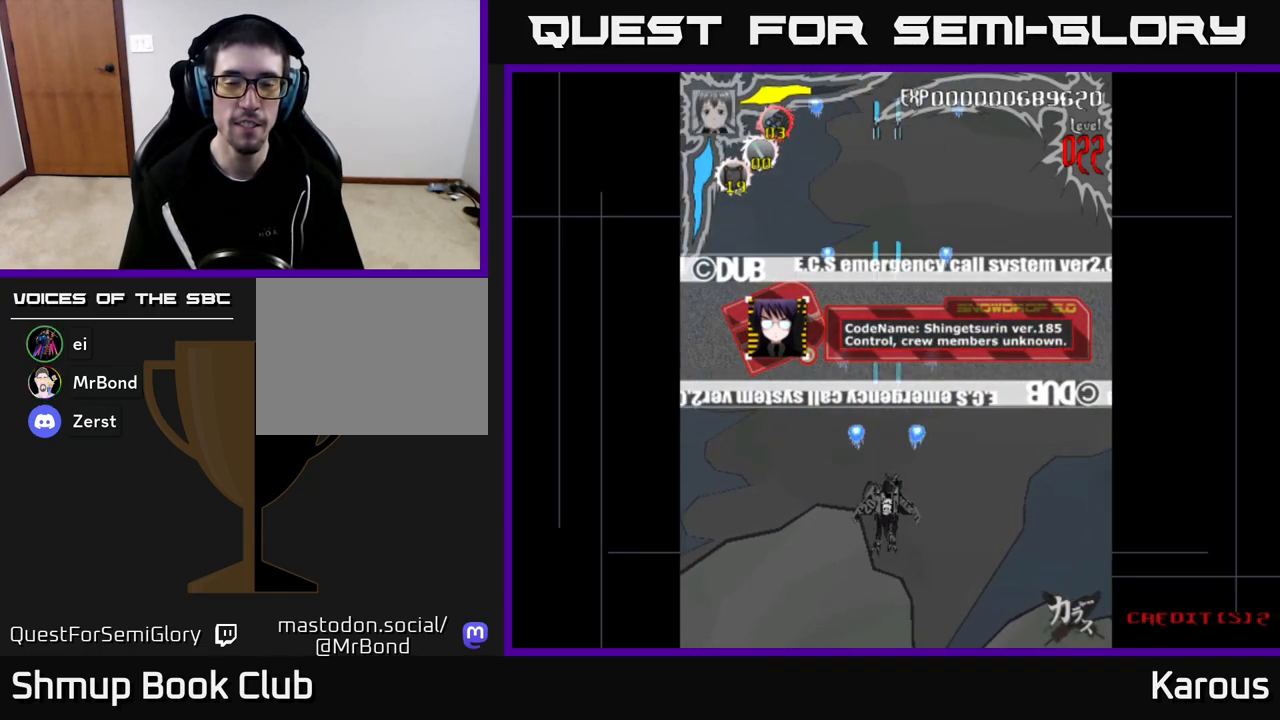
{"buttons": [], "left_stick": "down", "right_stick": "center", "events": [[267, "DPAD_UP", "up"]]}
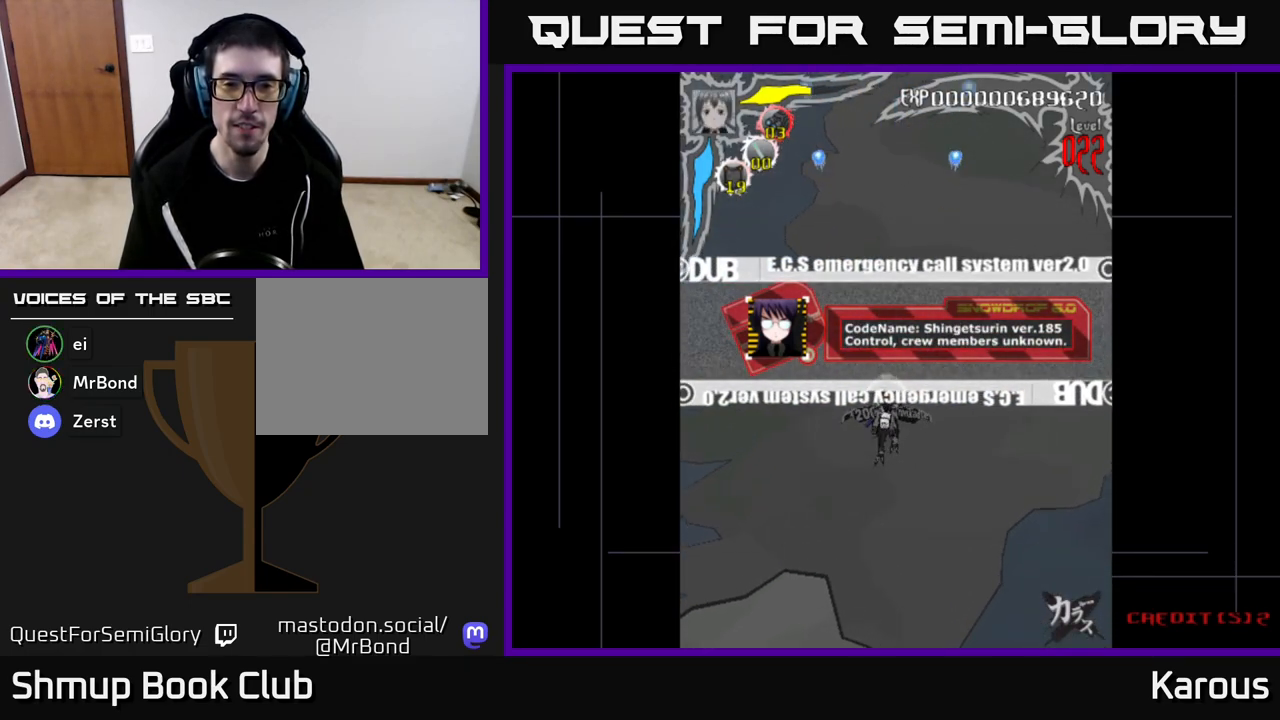
{"buttons": [], "left_stick": "down", "right_stick": "center", "events": [[217, "DPAD_DOWN", "down"], [483, "DPAD_DOWN", "up"]]}
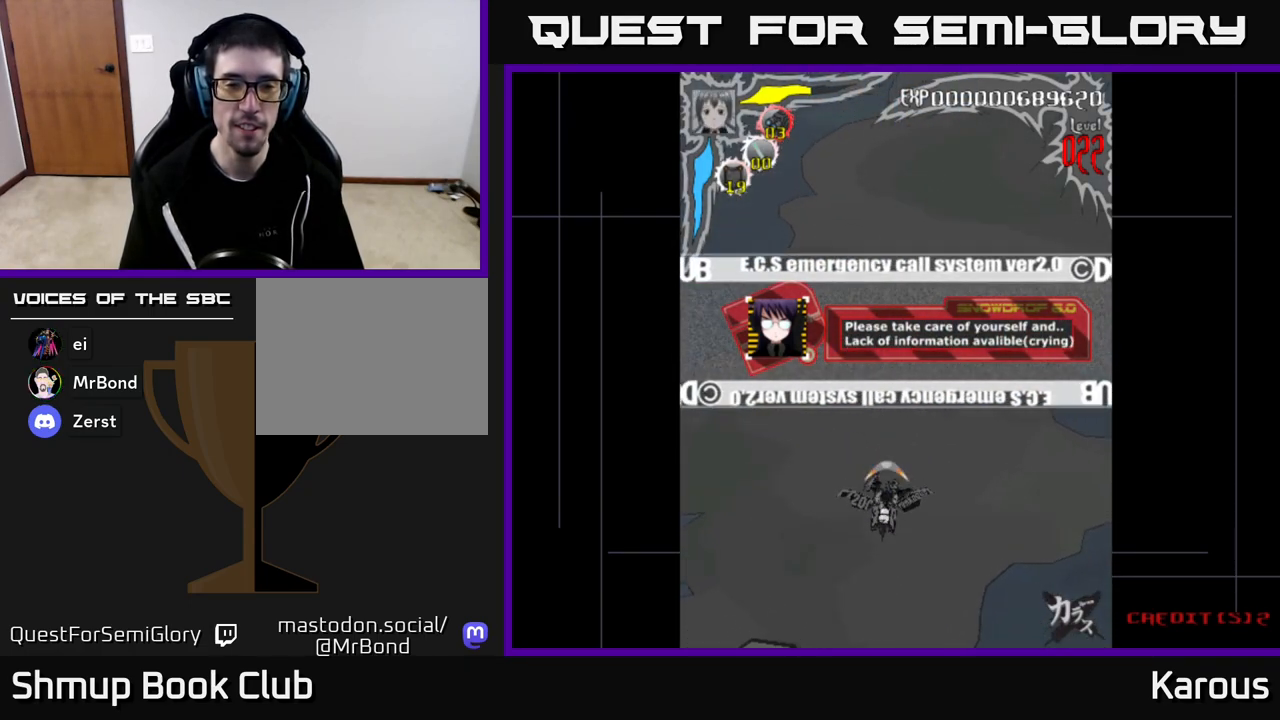
{"buttons": ["DPAD_DOWN"], "left_stick": "down", "right_stick": "center", "events": [[300, "DPAD_DOWN", "down"]]}
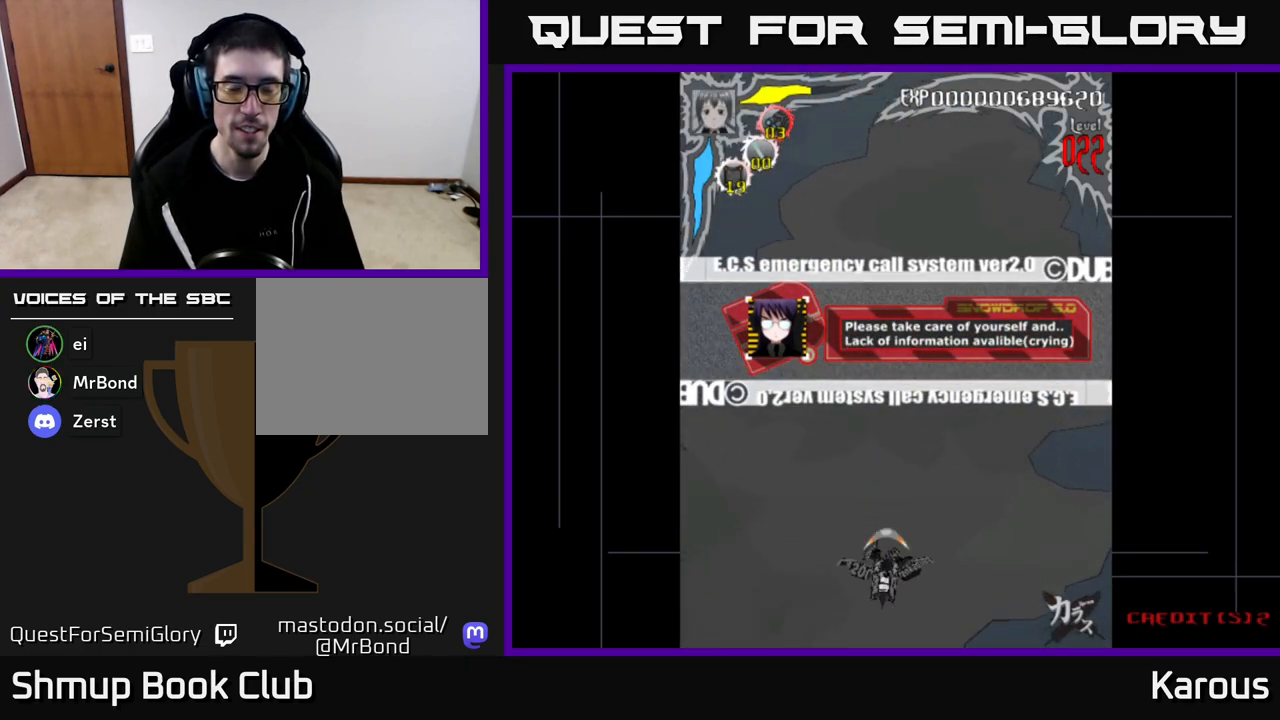
{"buttons": [], "left_stick": "down", "right_stick": "center", "events": [[167, "DPAD_DOWN", "up"]]}
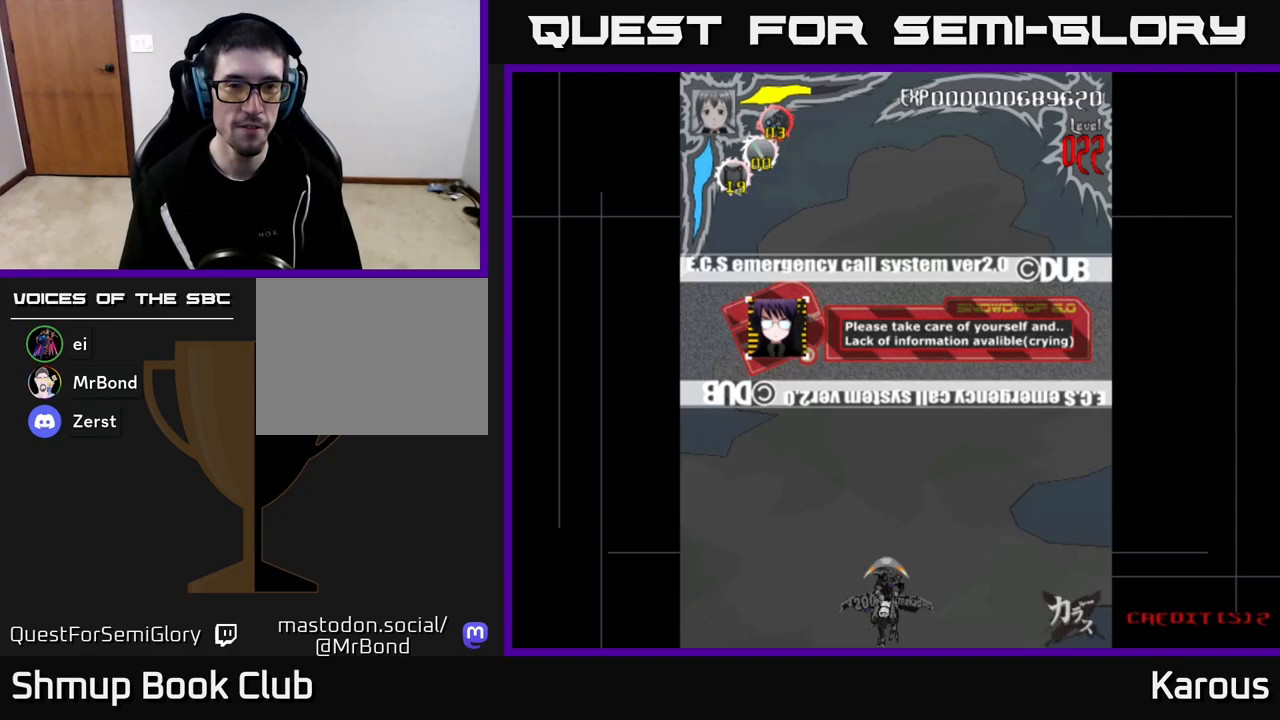
{"buttons": [], "left_stick": "down", "right_stick": "center", "events": []}
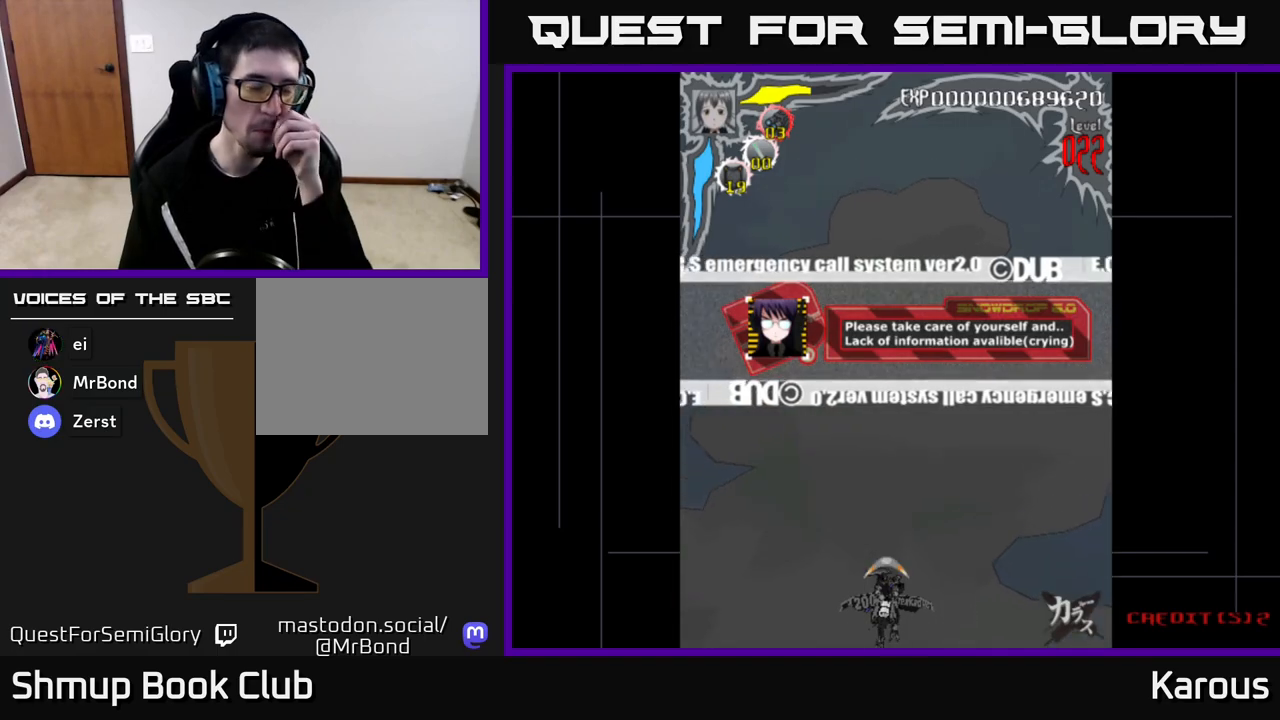
{"buttons": [], "left_stick": "down", "right_stick": "center", "events": []}
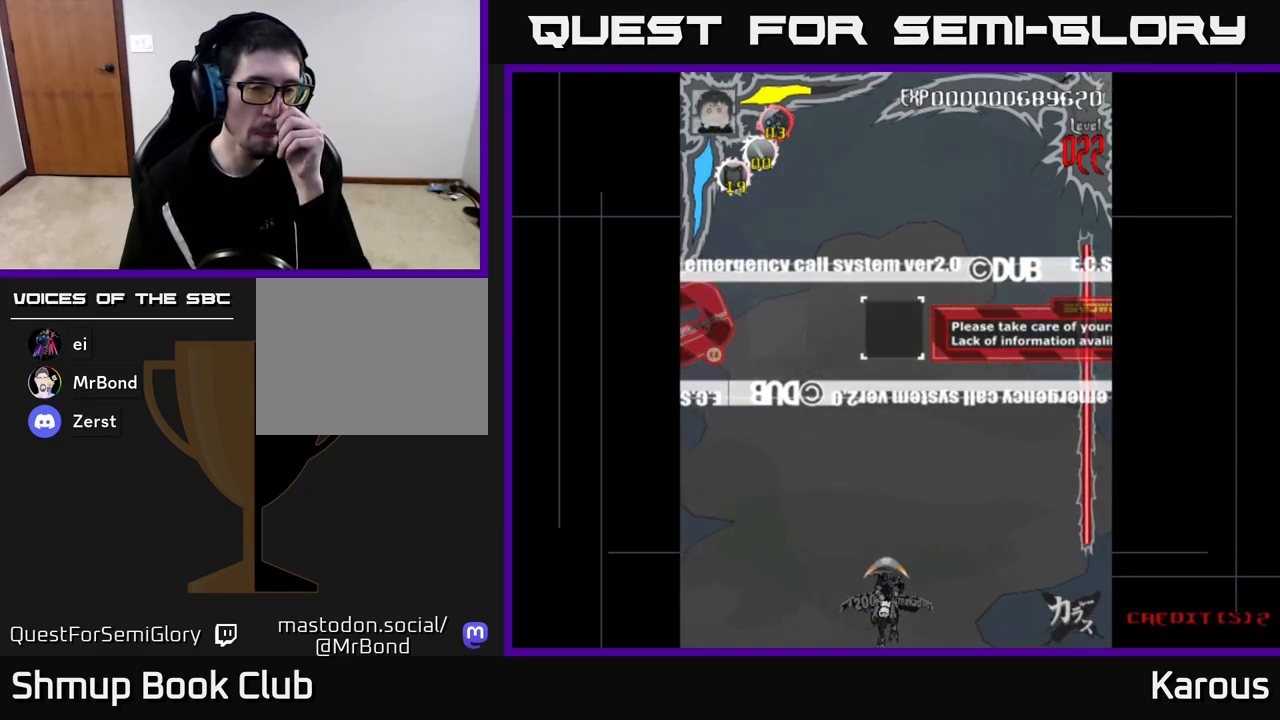
{"buttons": [], "left_stick": "down", "right_stick": "center", "events": []}
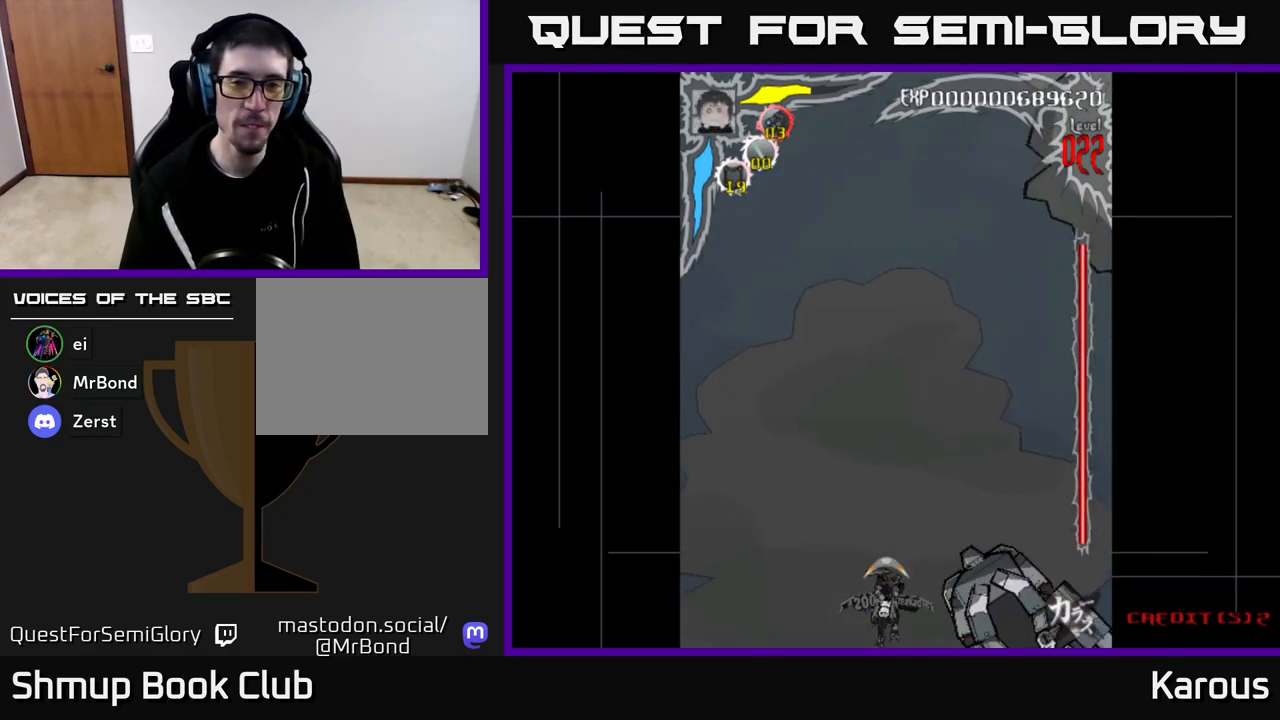
{"buttons": ["A", "DPAD_UP"], "left_stick": "down", "right_stick": "center", "events": [[450, "DPAD_UP", "down"], [467, "A", "down"]]}
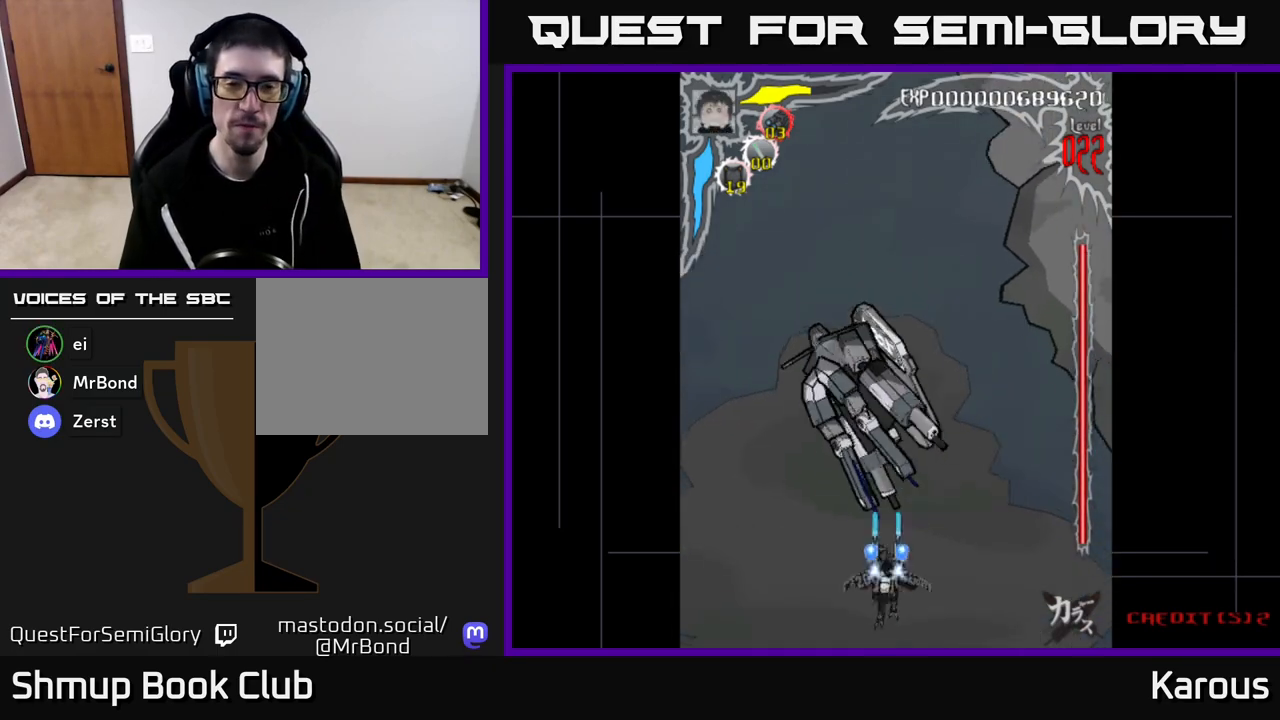
{"buttons": ["A", "DPAD_UP"], "left_stick": "down", "right_stick": "center", "events": [[50, "DPAD_LEFT", "down"], [333, "DPAD_LEFT", "up"]]}
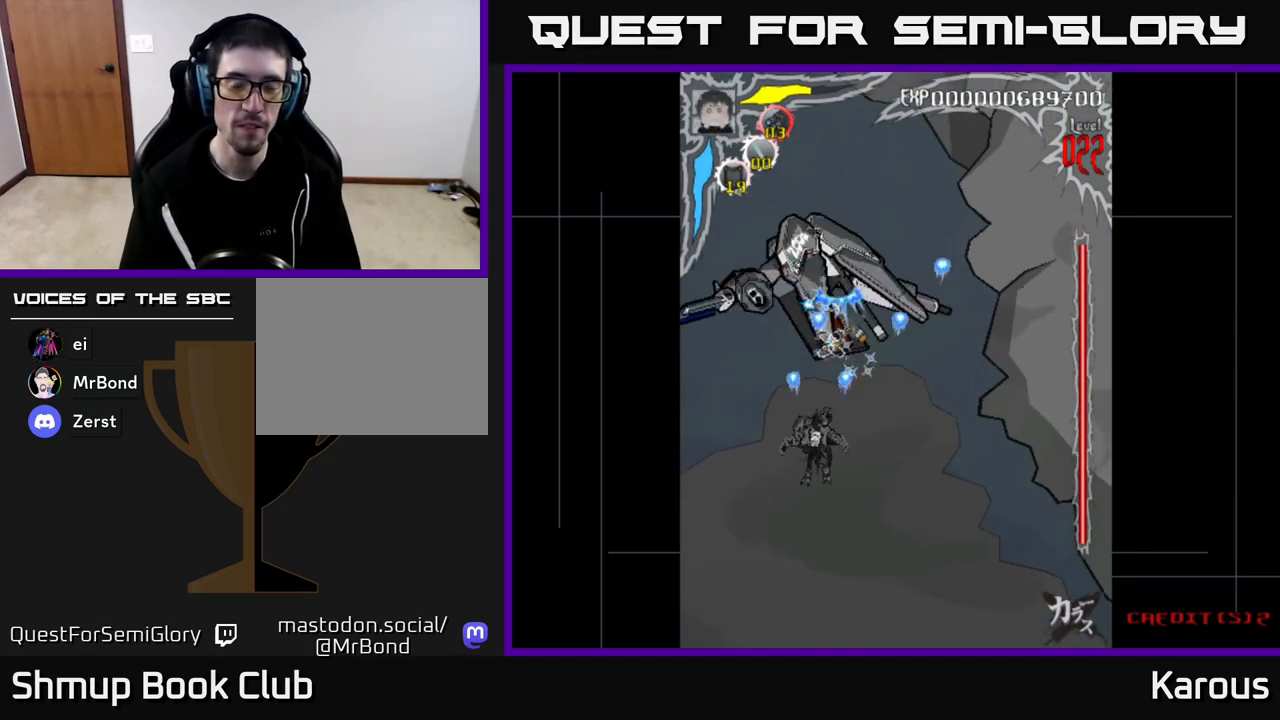
{"buttons": ["A", "DPAD_UP"], "left_stick": "down", "right_stick": "center", "events": []}
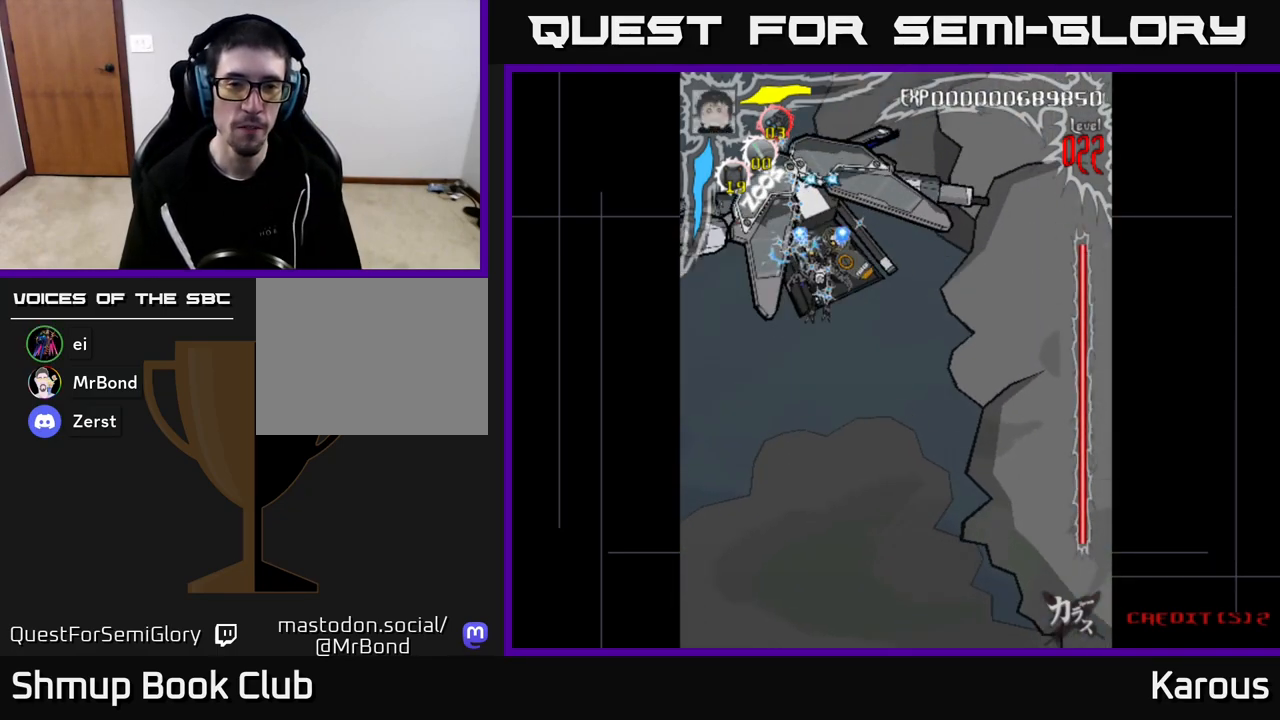
{"buttons": ["A", "DPAD_DOWN"], "left_stick": "down", "right_stick": "center", "events": [[17, "DPAD_LEFT", "down"], [167, "DPAD_LEFT", "up"], [233, "DPAD_RIGHT", "down"], [300, "DPAD_UP", "up"], [333, "DPAD_DOWN", "down"], [333, "DPAD_RIGHT", "up"]]}
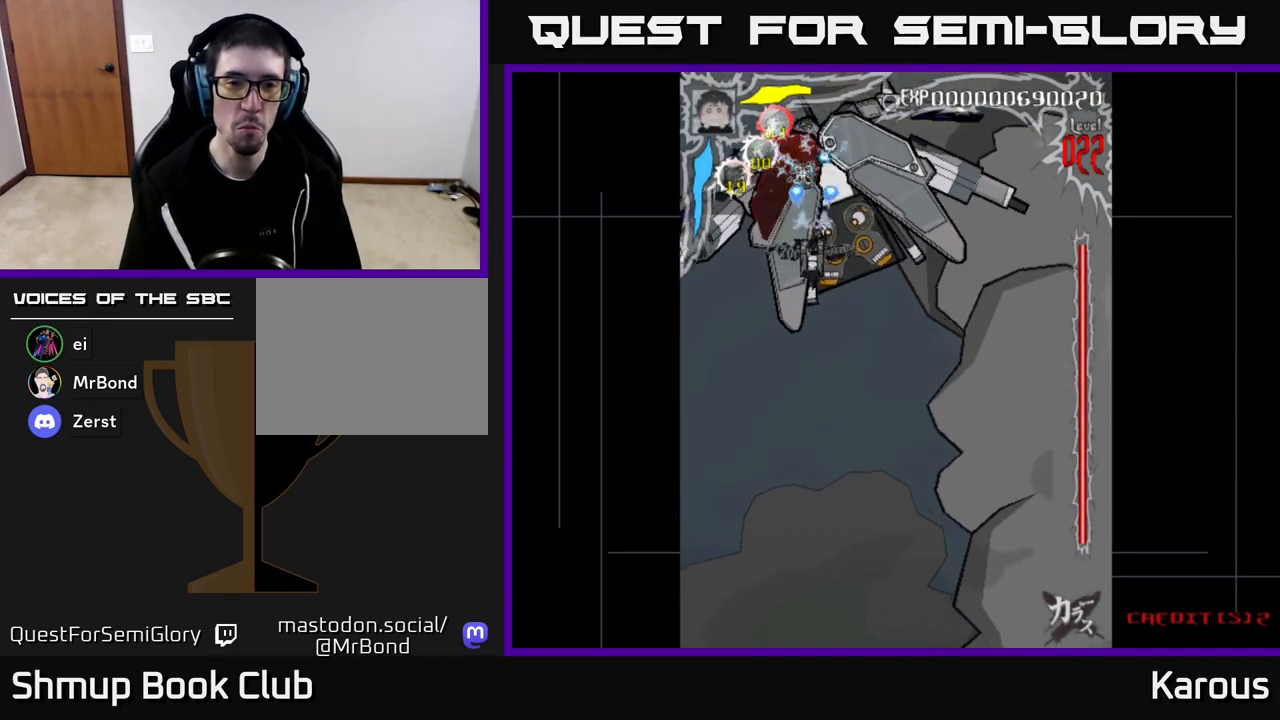
{"buttons": [], "left_stick": "down", "right_stick": "center", "events": [[117, "DPAD_DOWN", "up"], [150, "DPAD_UP", "down"], [233, "A", "up"], [283, "DPAD_UP", "up"], [333, "DPAD_RIGHT", "down"], [350, "DPAD_DOWN", "down"], [367, "DPAD_RIGHT", "up"], [467, "DPAD_DOWN", "up"]]}